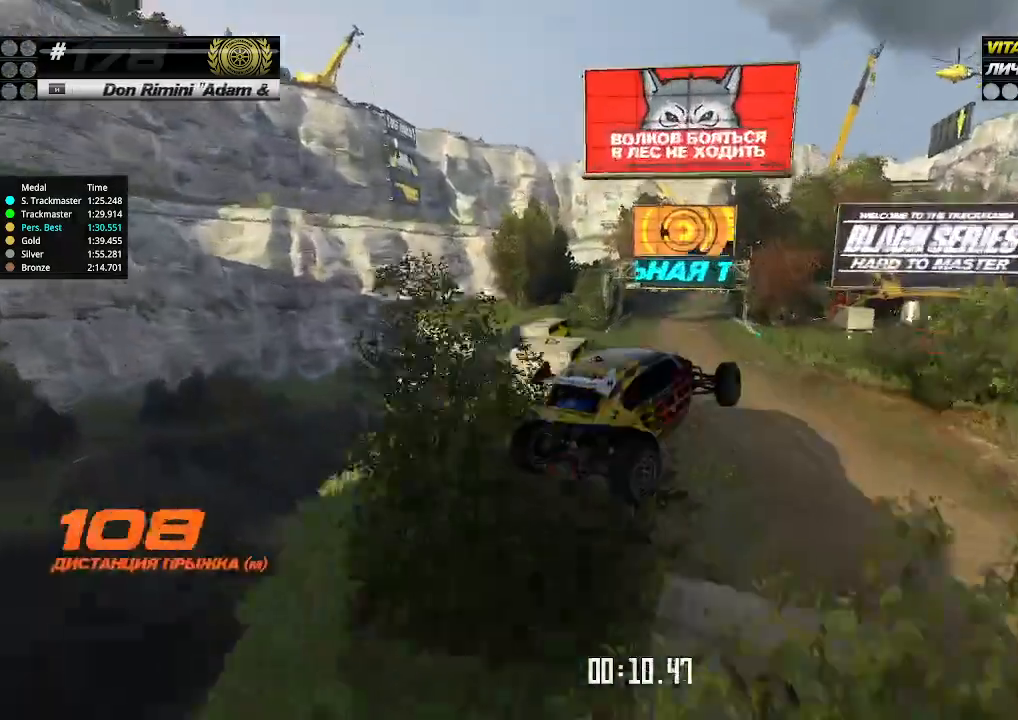
Gameplay with keyboard; each line is a JSON object with the keys held at the frame after it. "events" lists presses ("down") and releases ("up") of "down", "left", "right" and "up" between this image and that frame as [ms after this image, input, new state], when the widget could be followed in between. No other keys are recorded. Mouse input is not recorded.
{"keys": ["left", "up"], "events": []}
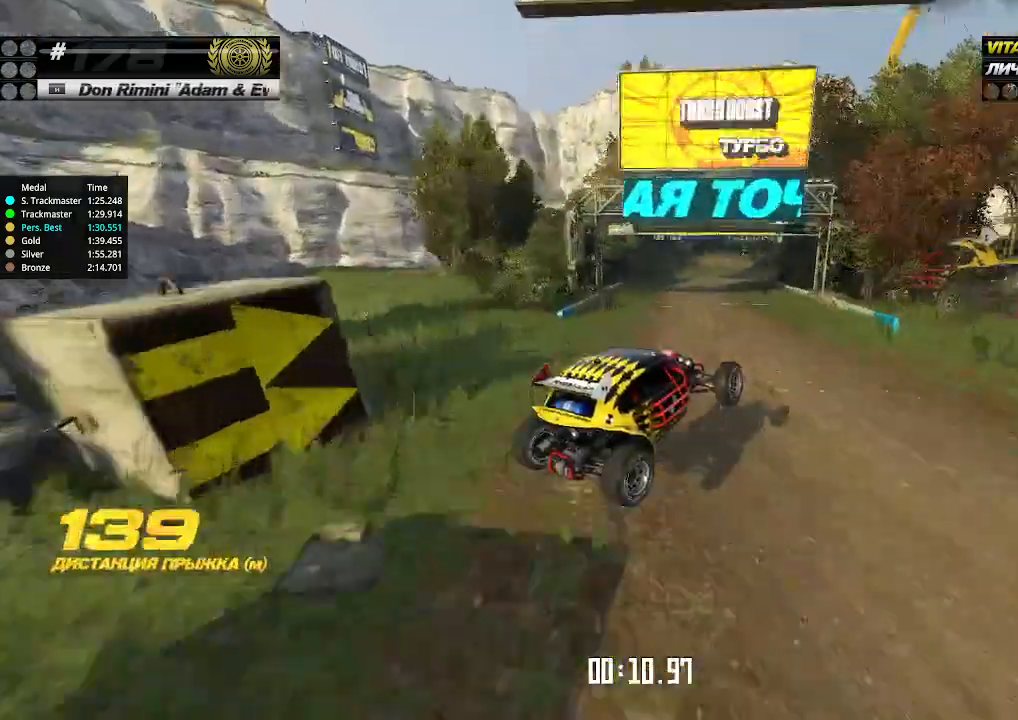
{"keys": ["up"], "events": [[434, "left", "up"]]}
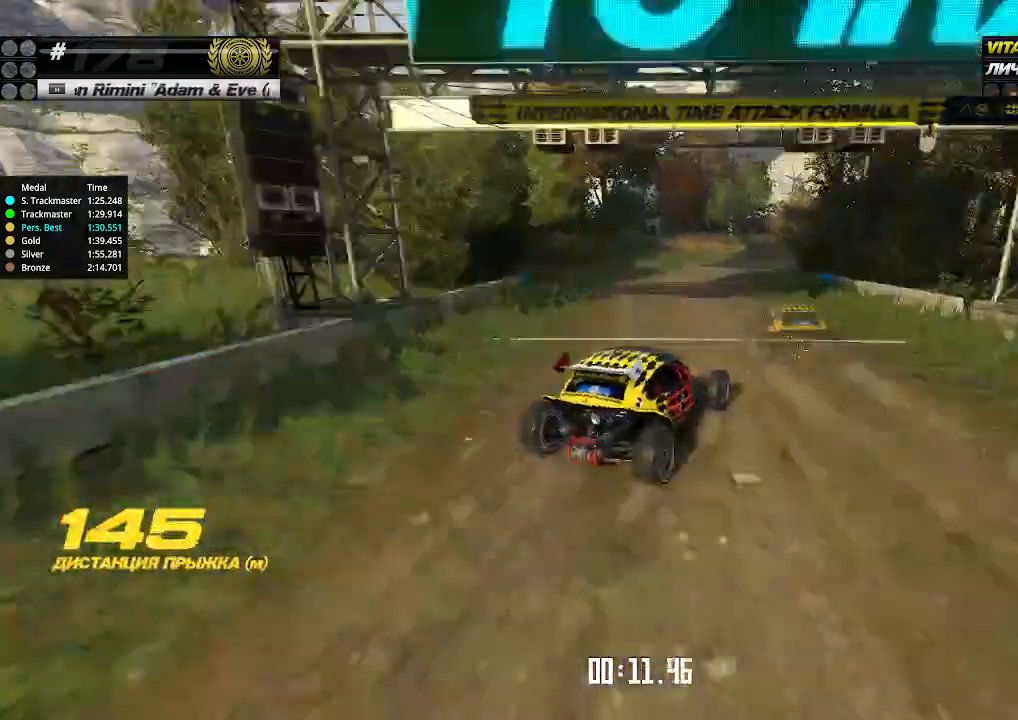
{"keys": ["up"], "events": [[300, "right", "down"], [367, "right", "up"]]}
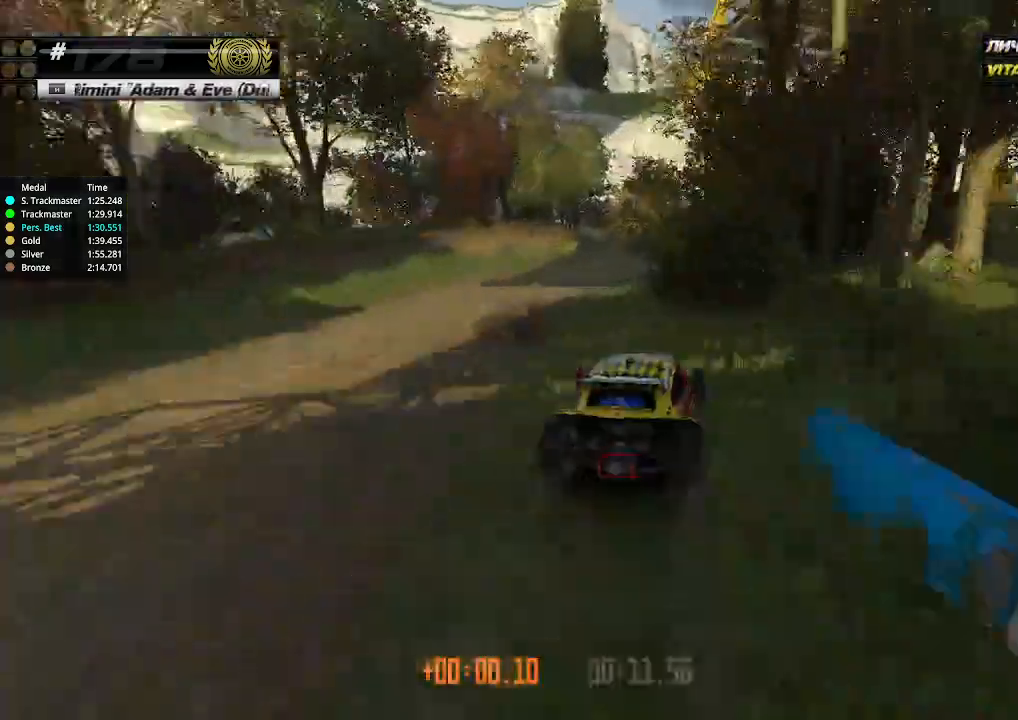
{"keys": [], "events": [[134, "right", "down"], [200, "right", "up"], [267, "right", "down"], [367, "right", "up"], [500, "up", "up"]]}
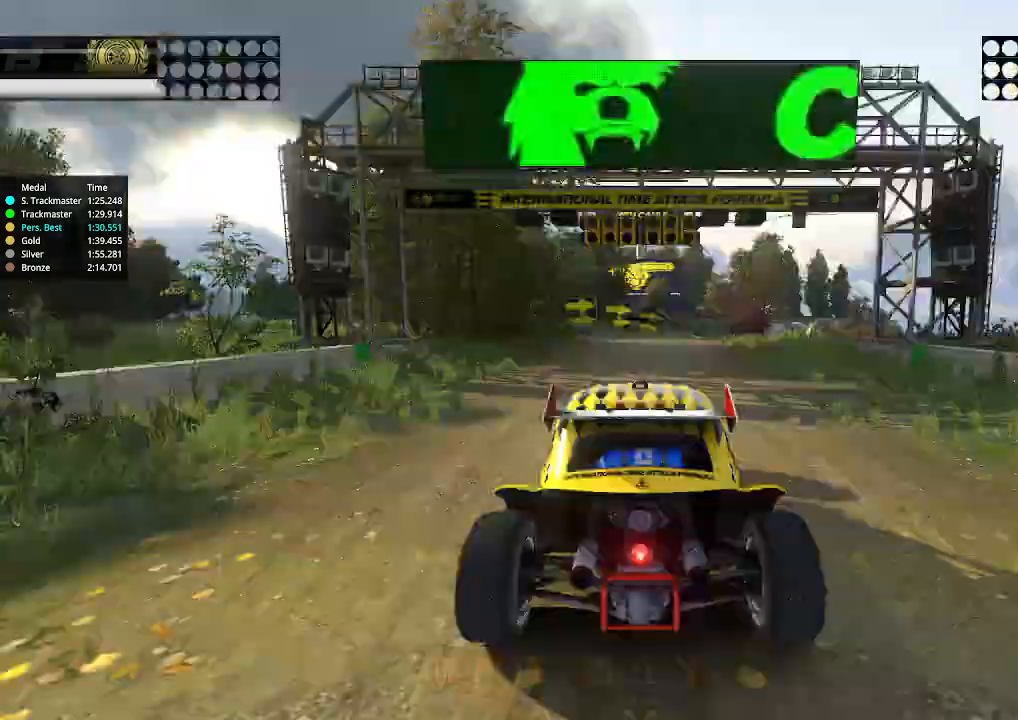
{"keys": [], "events": [[34, "up", "down"], [200, "up", "up"]]}
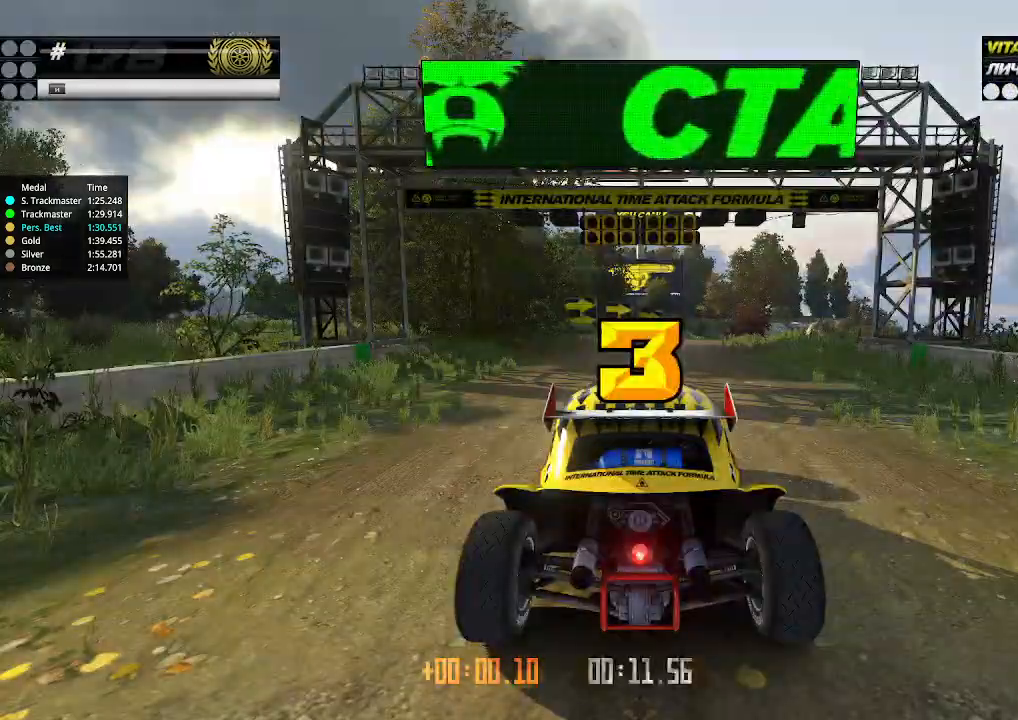
{"keys": ["up"], "events": [[167, "up", "down"]]}
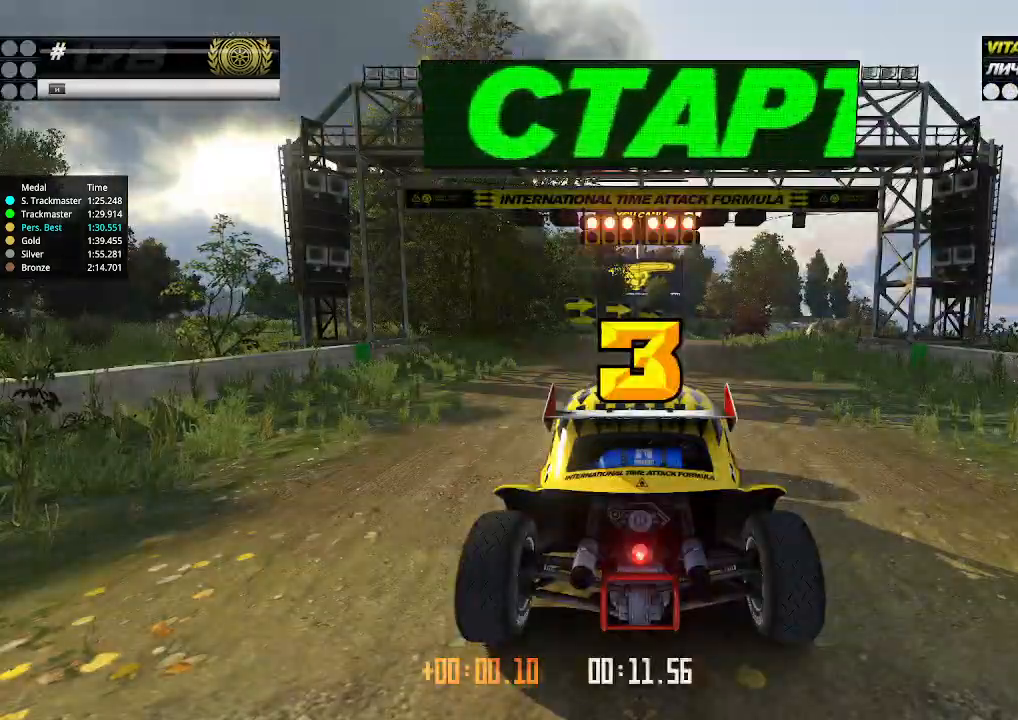
{"keys": ["up"], "events": []}
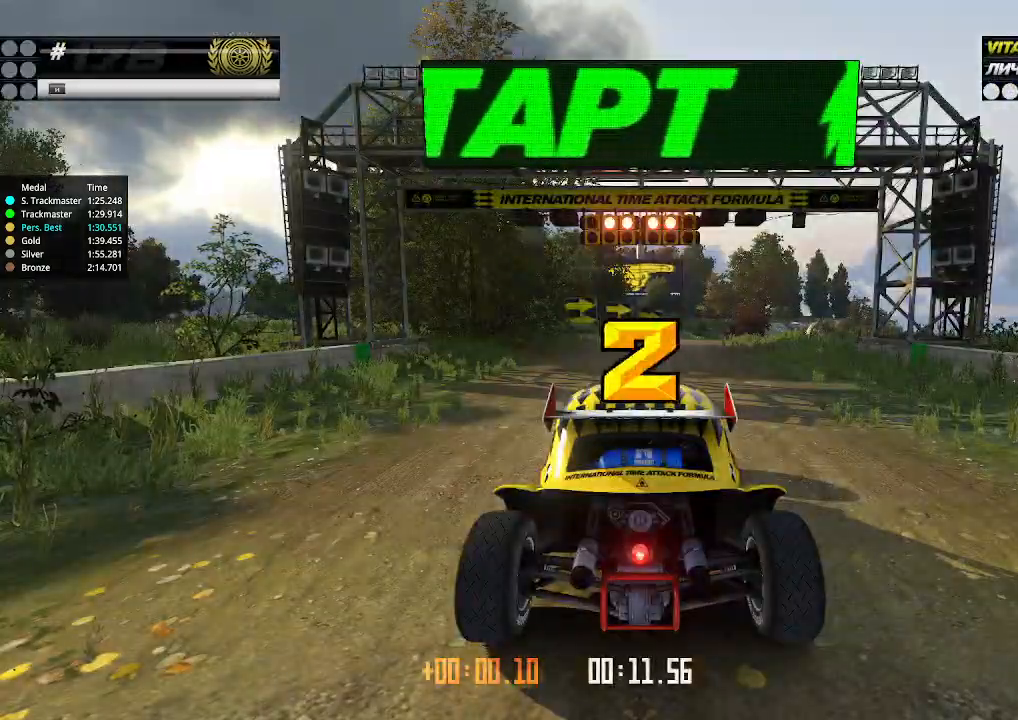
{"keys": ["up"], "events": []}
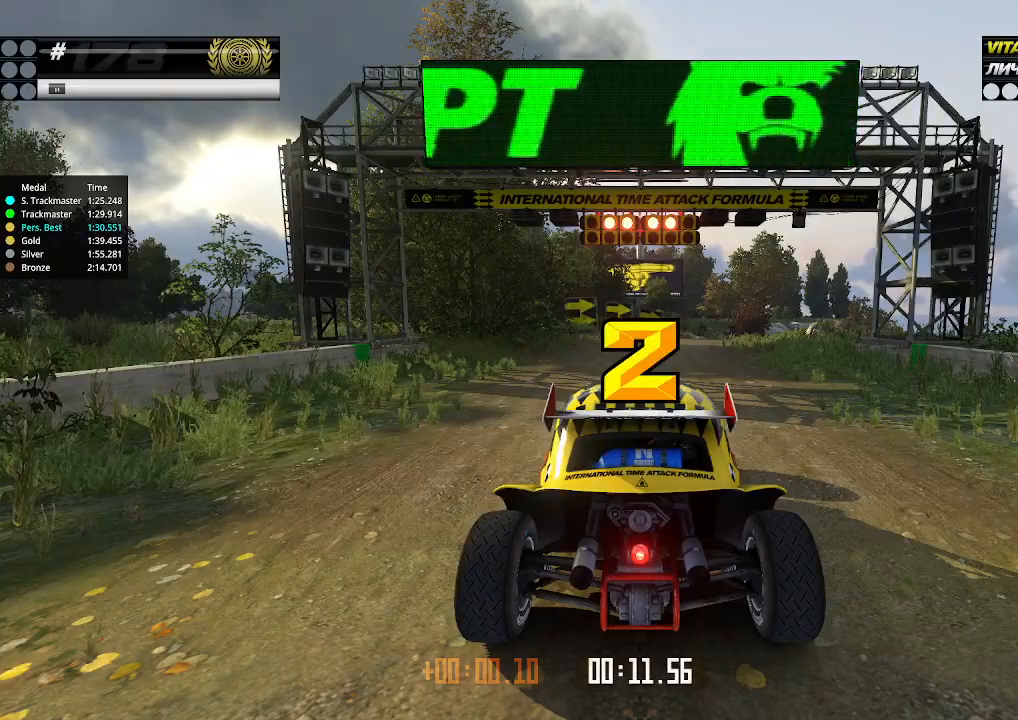
{"keys": ["up"], "events": []}
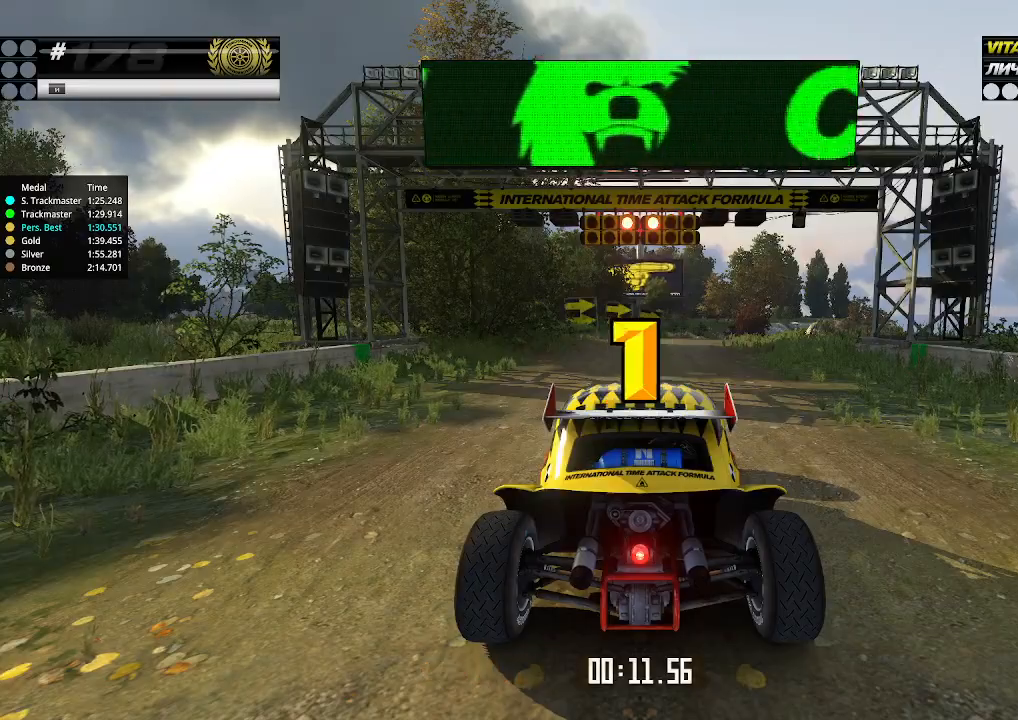
{"keys": ["up"], "events": []}
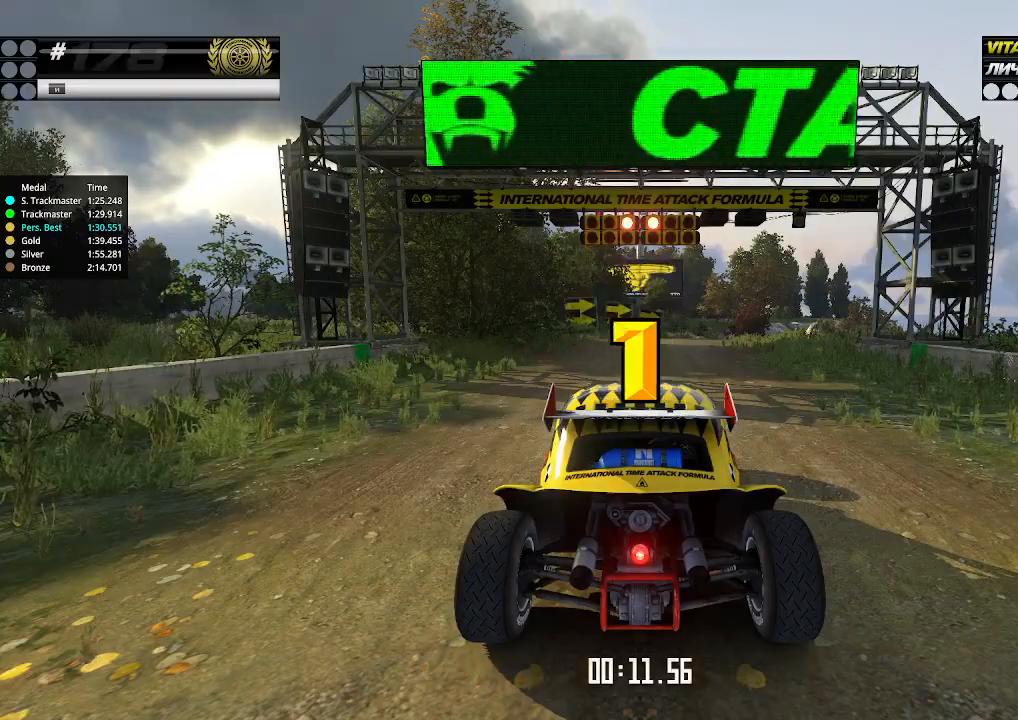
{"keys": ["up"], "events": [[34, "up", "up"], [67, "up", "down"]]}
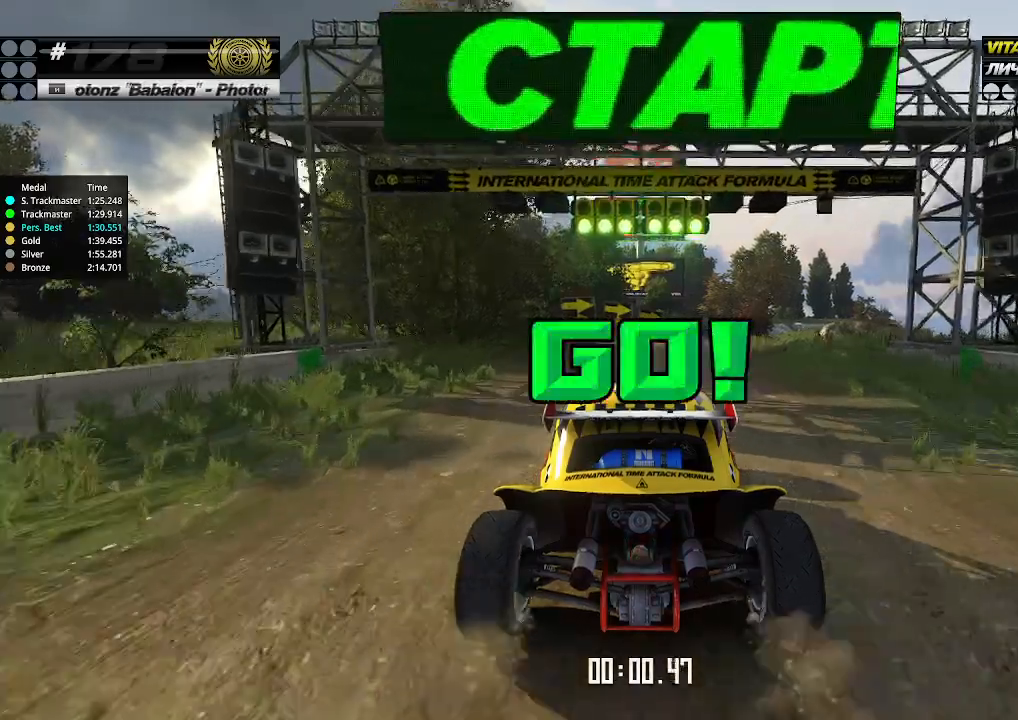
{"keys": ["up"], "events": [[300, "right", "down"], [367, "right", "up"]]}
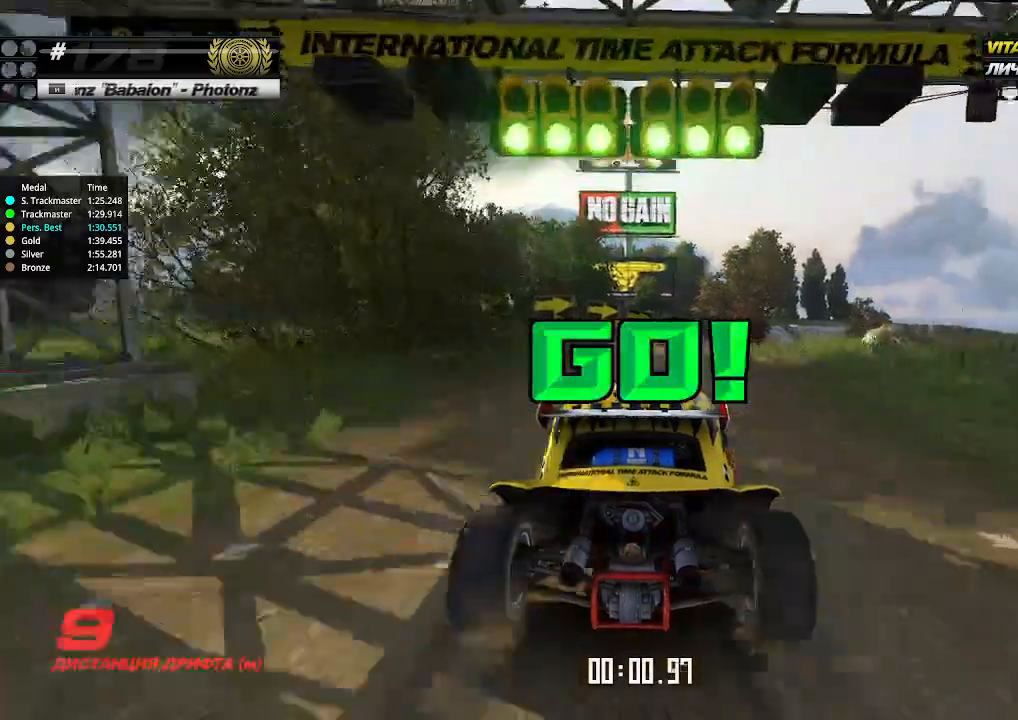
{"keys": ["up"], "events": [[267, "right", "down"], [300, "right", "up"], [434, "right", "down"], [500, "right", "up"]]}
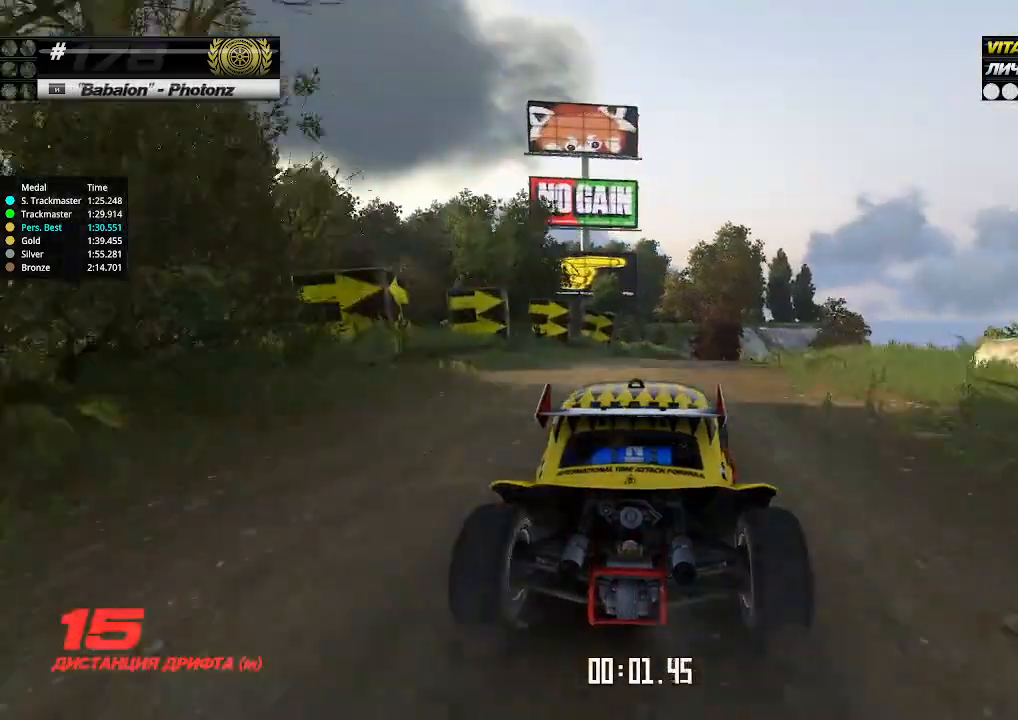
{"keys": ["up"], "events": [[434, "right", "down"], [500, "right", "up"]]}
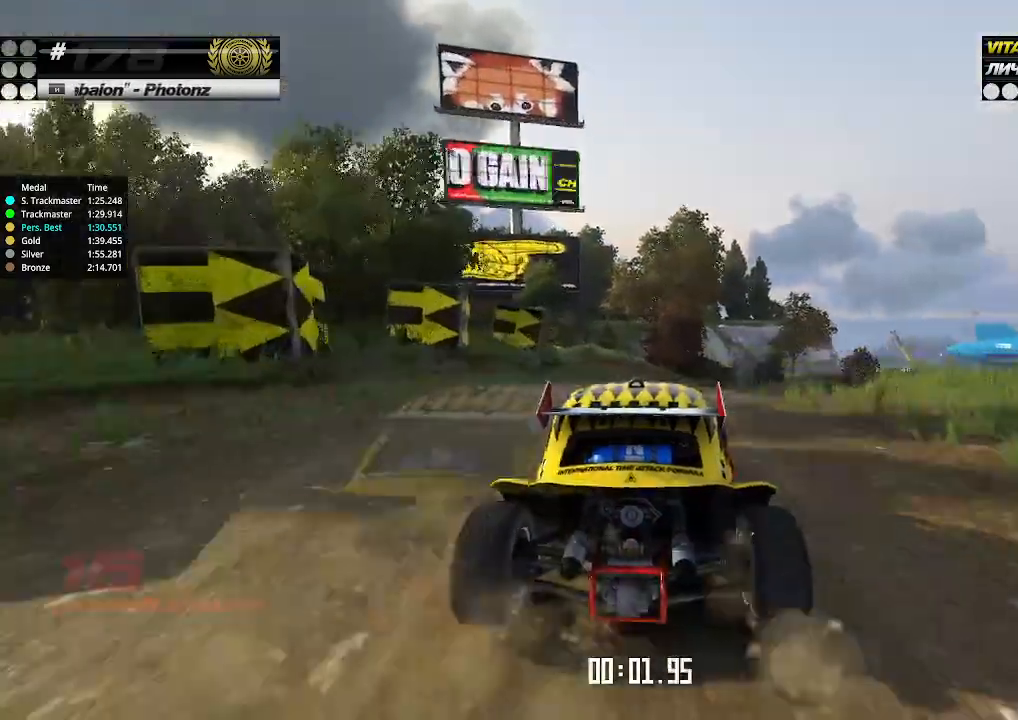
{"keys": ["up"], "events": [[267, "right", "down"], [300, "right", "up"], [467, "right", "down"], [500, "right", "up"]]}
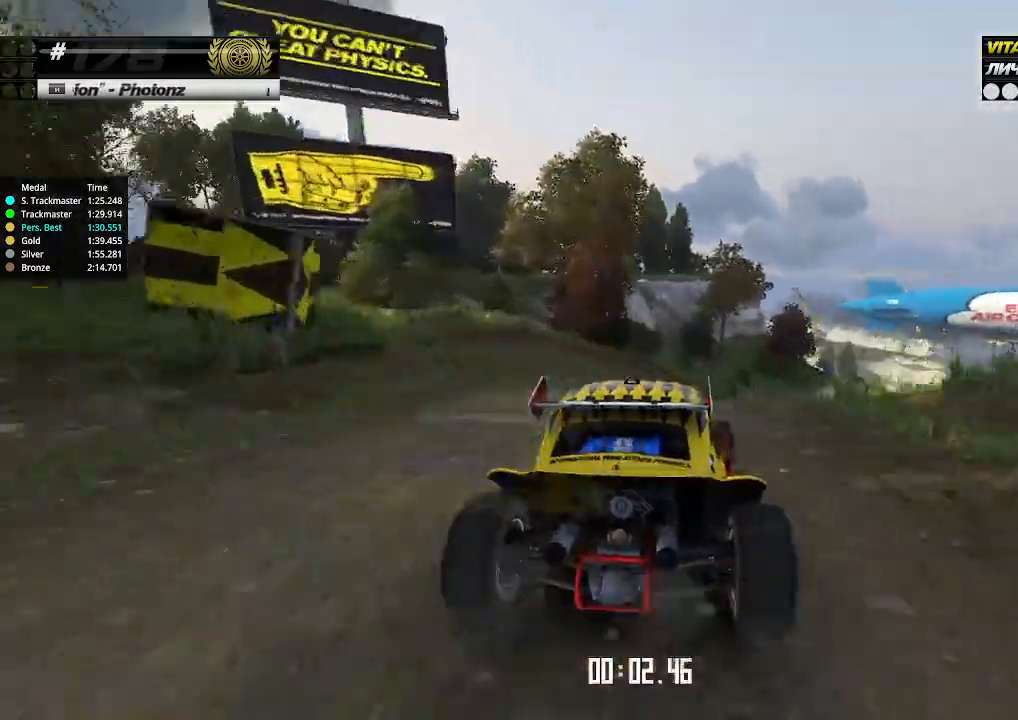
{"keys": ["up"], "events": [[400, "right", "down"], [467, "right", "up"]]}
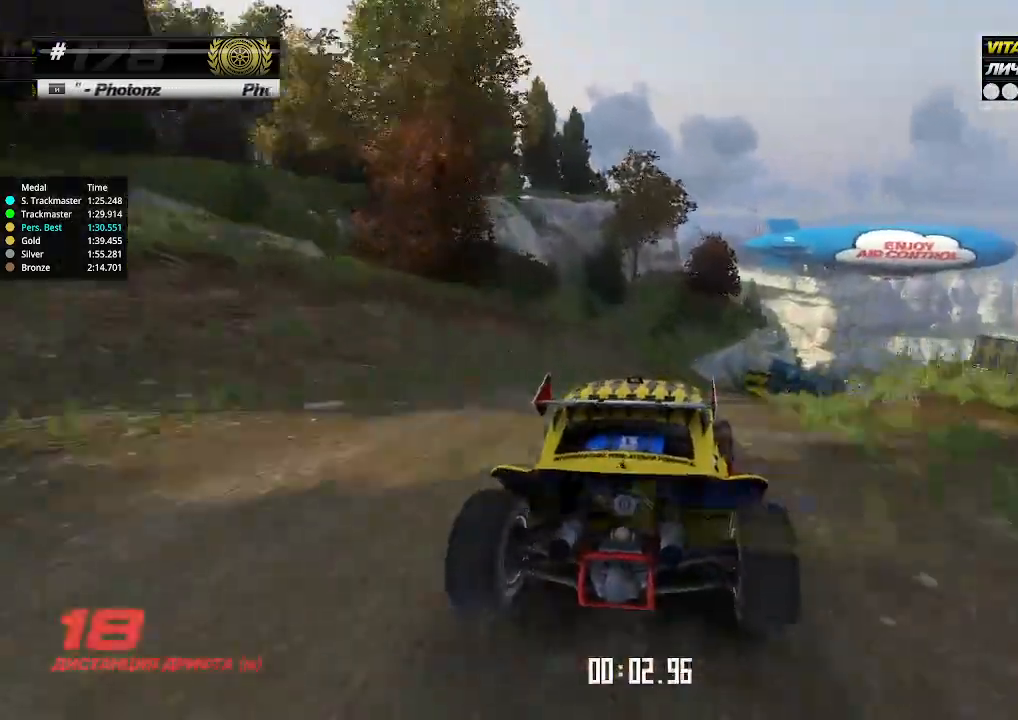
{"keys": ["up"], "events": [[67, "right", "down"], [100, "right", "up"], [234, "right", "down"], [300, "right", "up"], [367, "right", "down"], [434, "right", "up"]]}
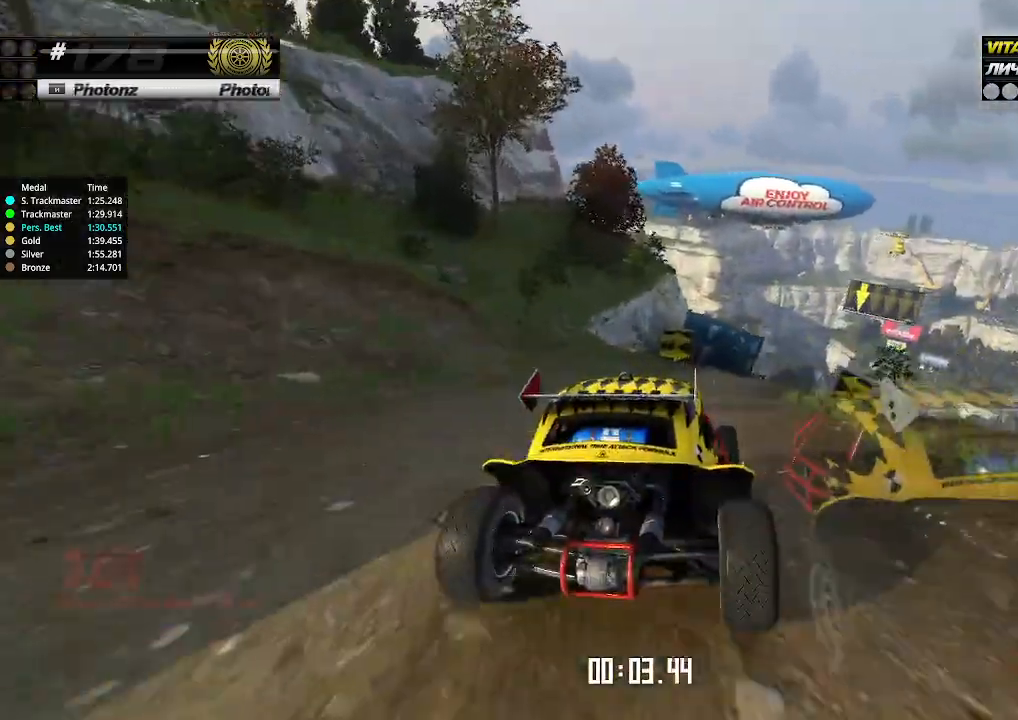
{"keys": ["up"], "events": [[234, "right", "down"], [300, "right", "up"], [467, "right", "down"], [500, "right", "up"]]}
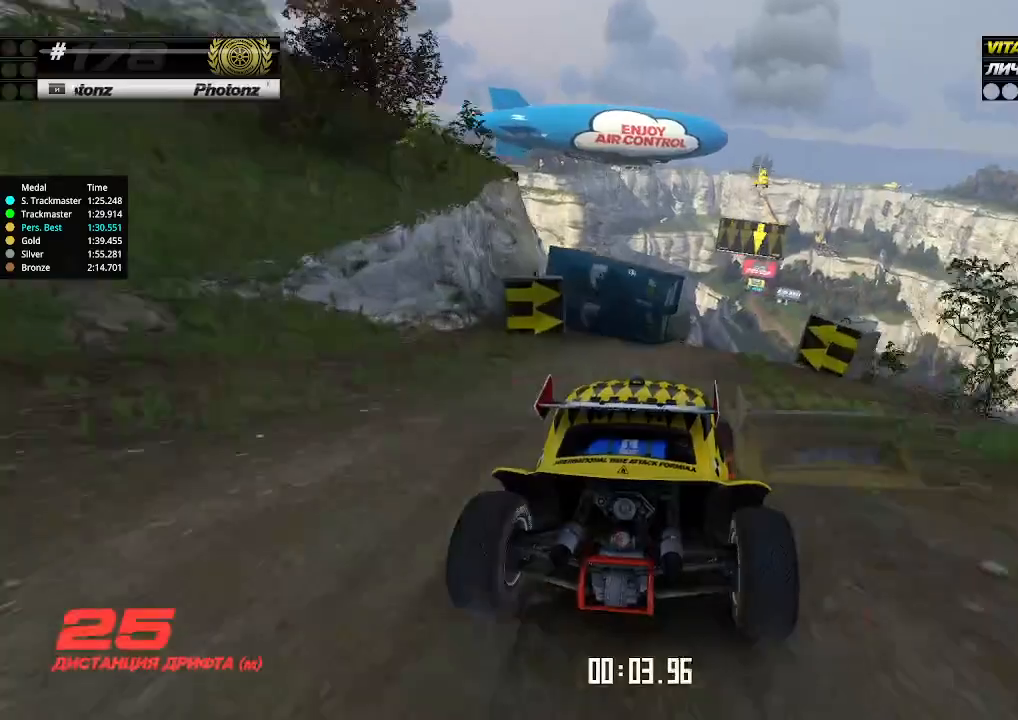
{"keys": ["up"], "events": []}
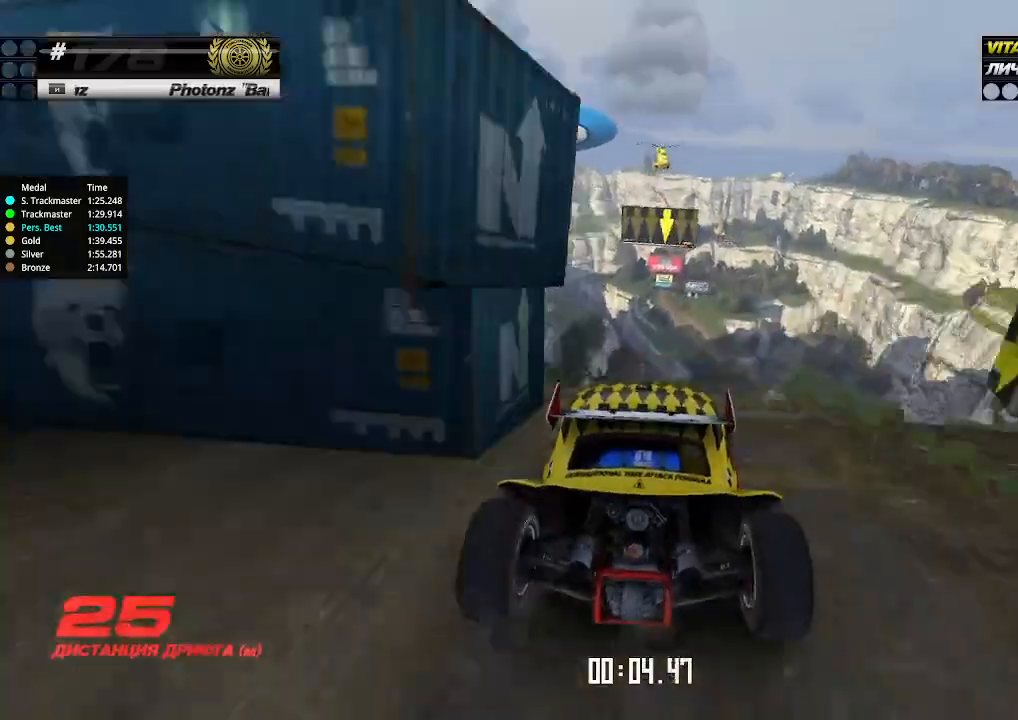
{"keys": ["down", "up"], "events": [[467, "down", "down"]]}
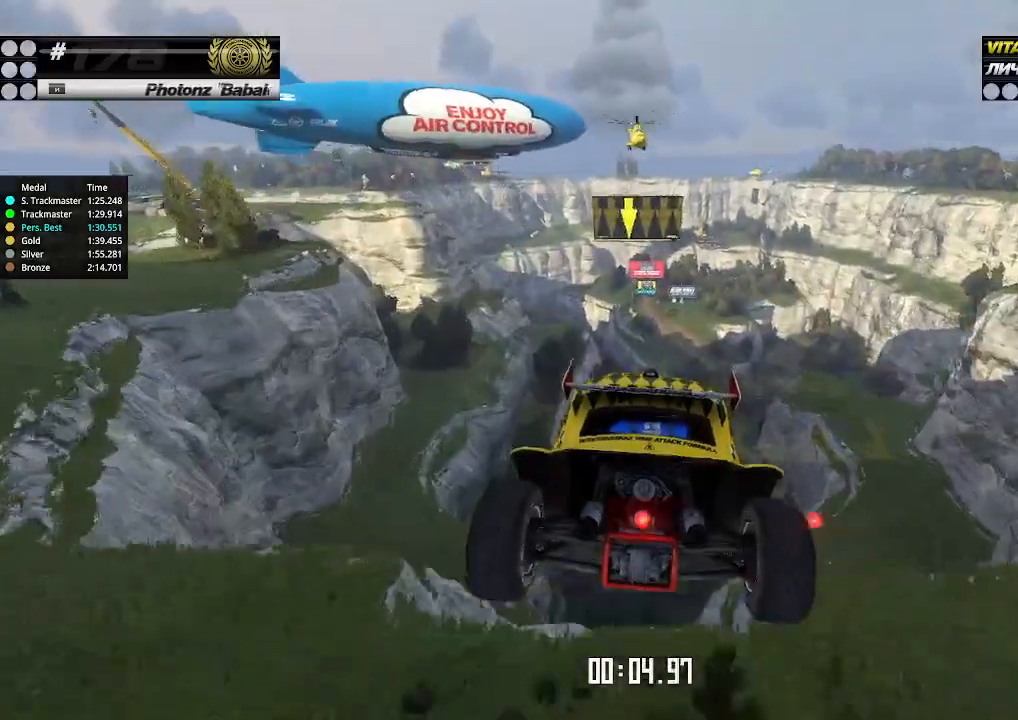
{"keys": ["up"], "events": [[34, "down", "up"]]}
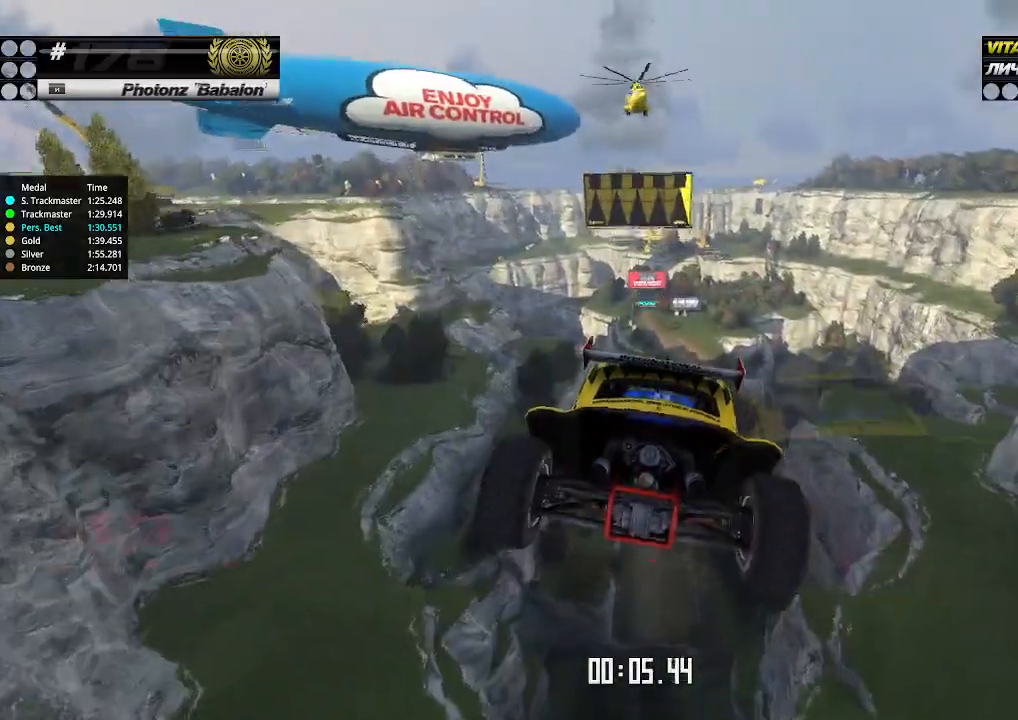
{"keys": ["up"], "events": []}
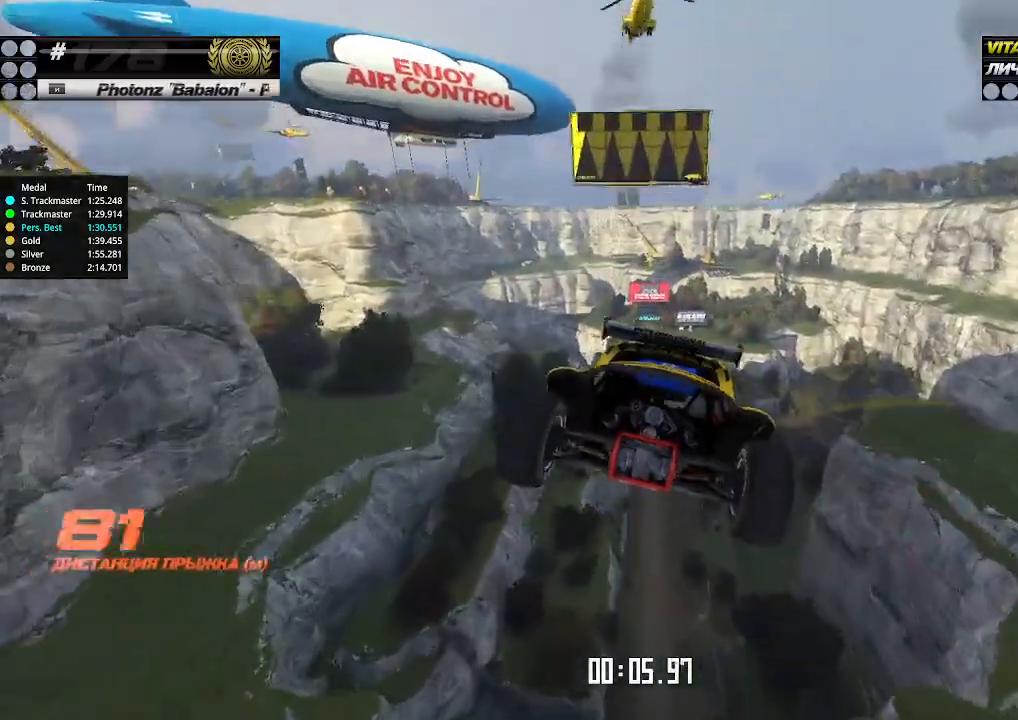
{"keys": ["up"], "events": []}
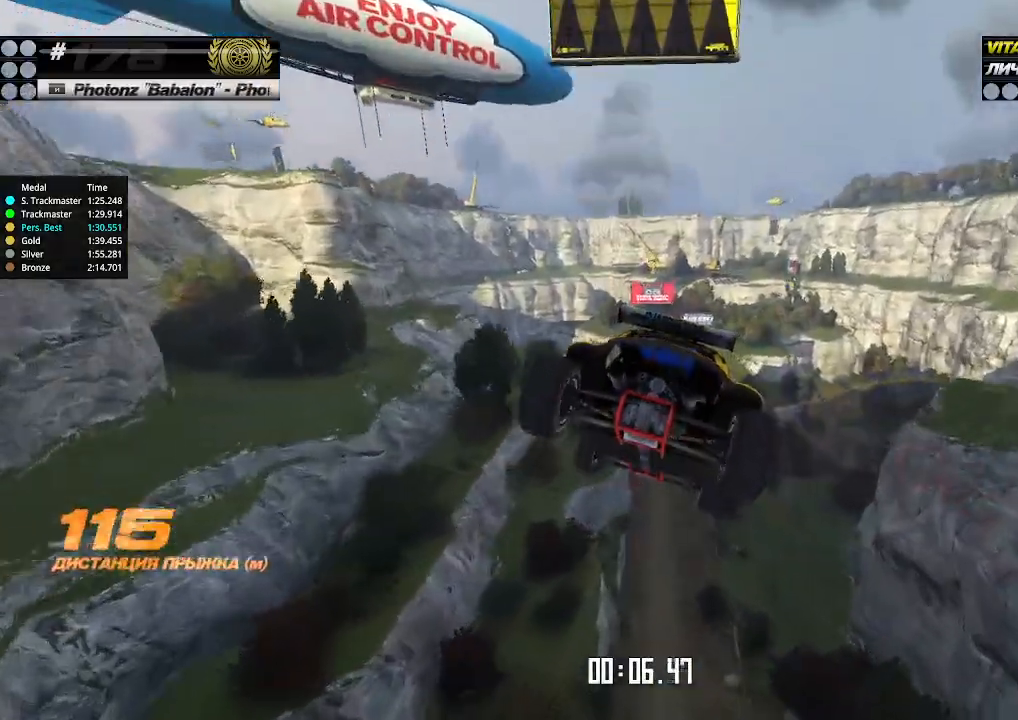
{"keys": ["up"], "events": []}
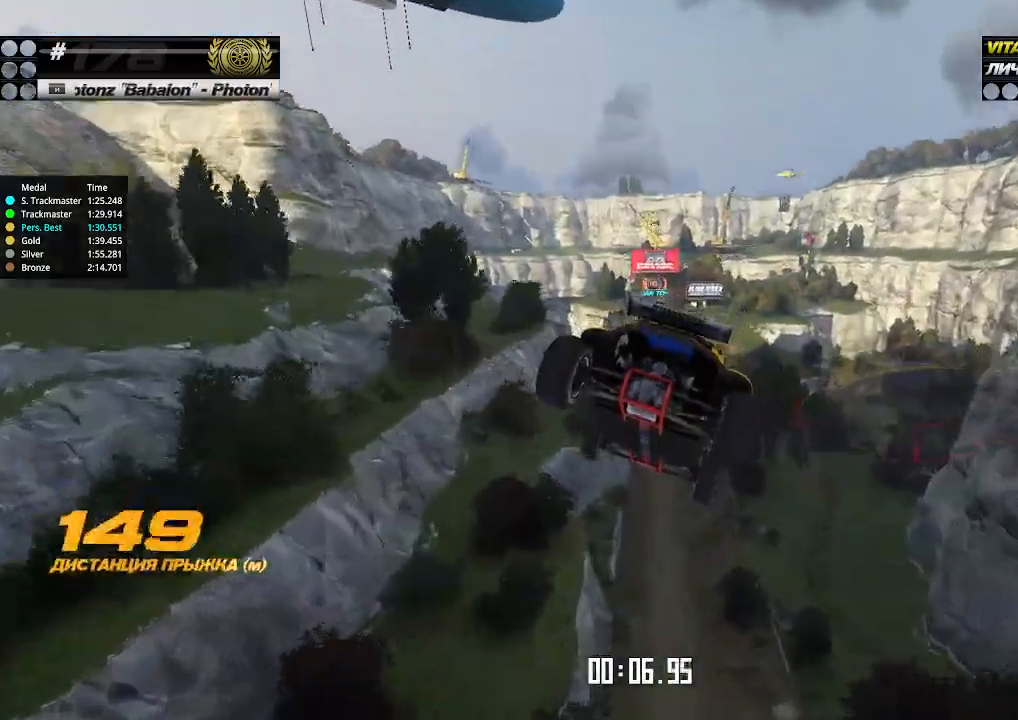
{"keys": ["up"], "events": []}
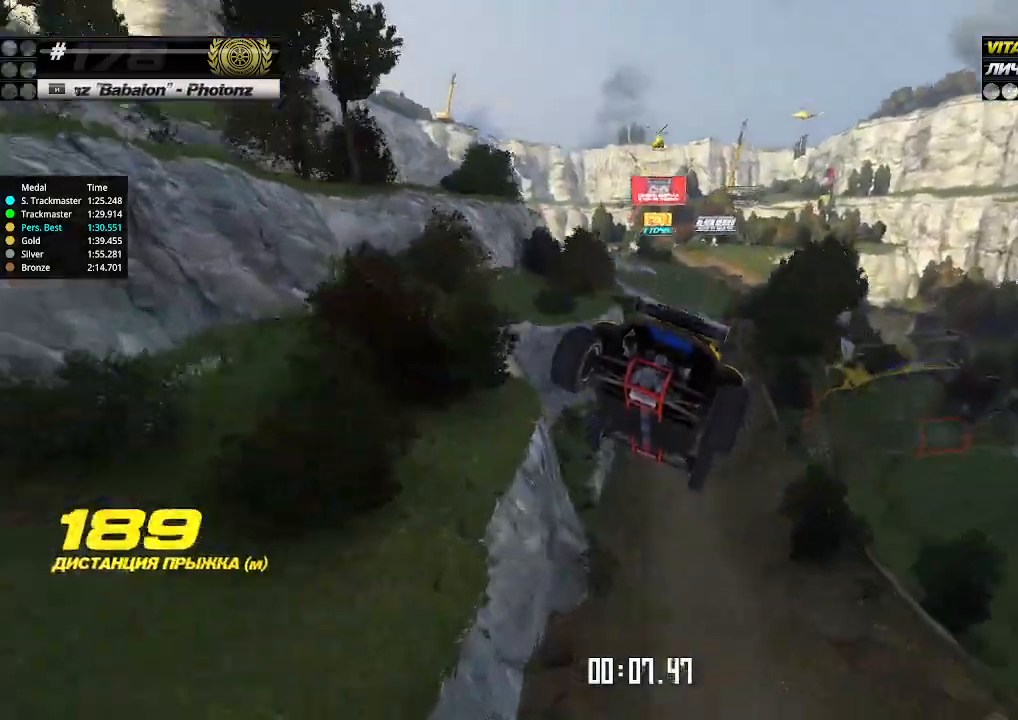
{"keys": ["up"], "events": []}
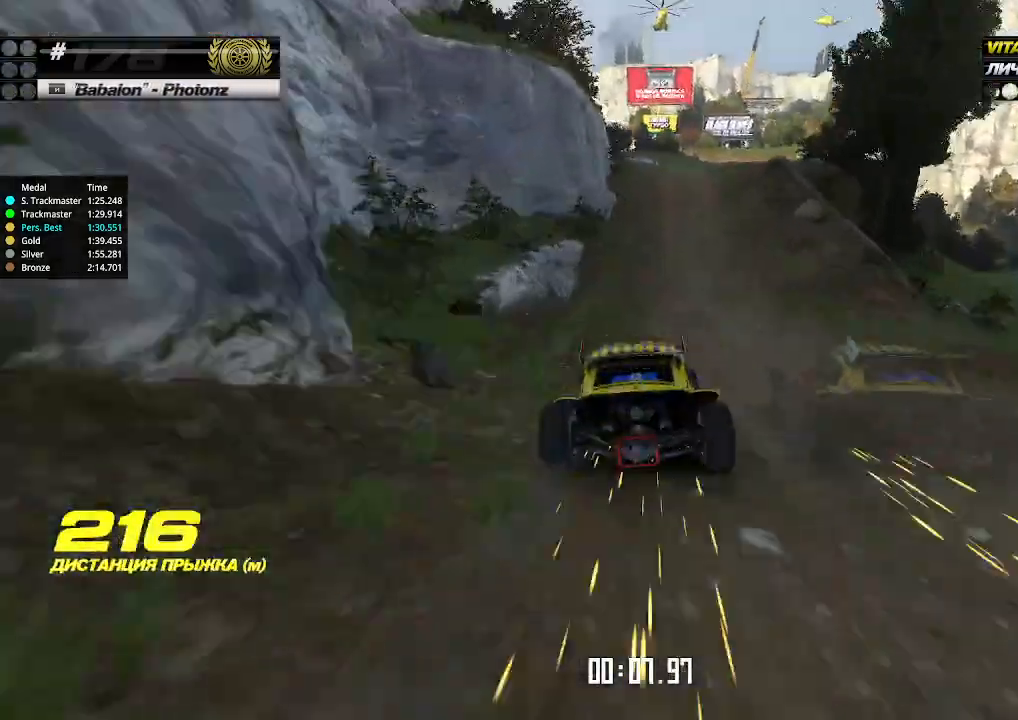
{"keys": ["up"], "events": [[434, "right", "down"], [500, "right", "up"]]}
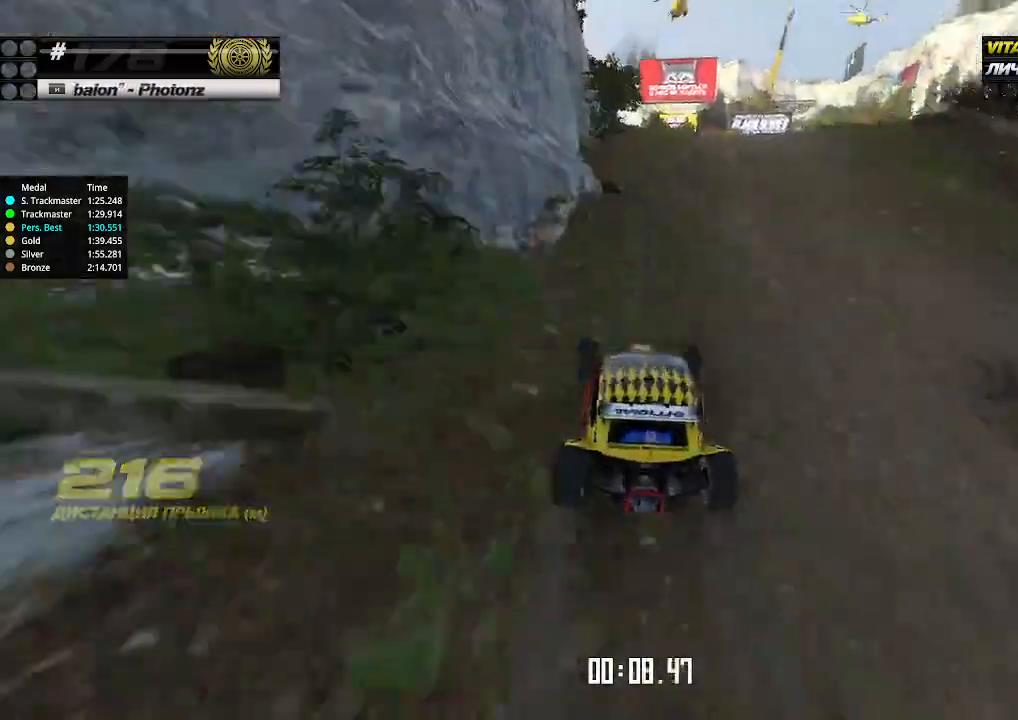
{"keys": ["up"], "events": []}
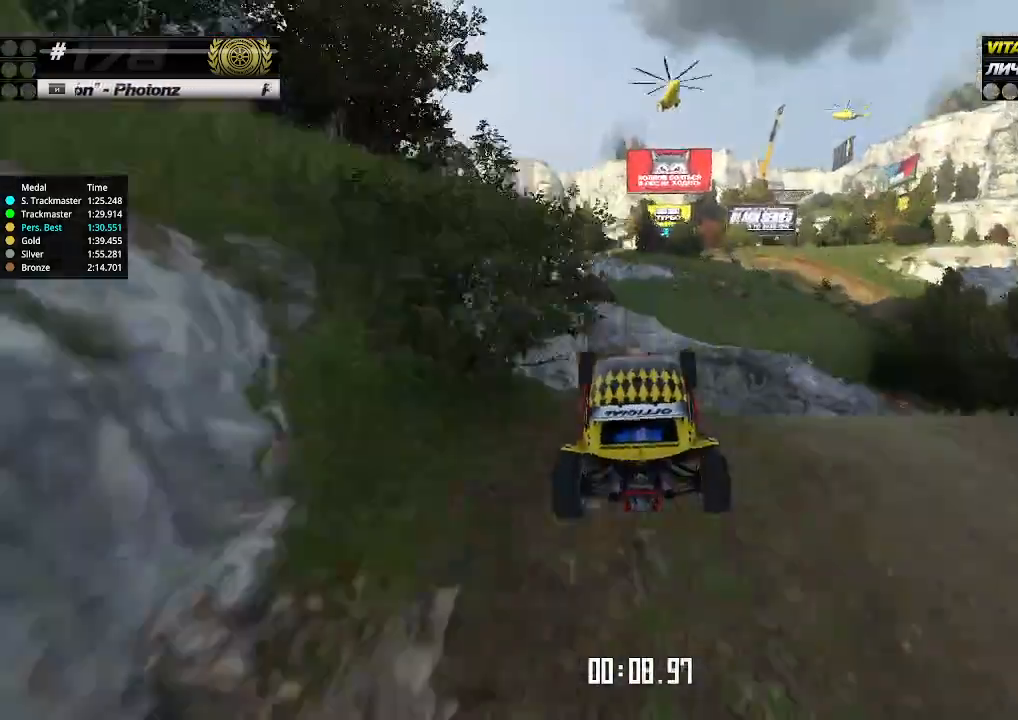
{"keys": ["up"], "events": [[234, "right", "down"], [467, "right", "up"]]}
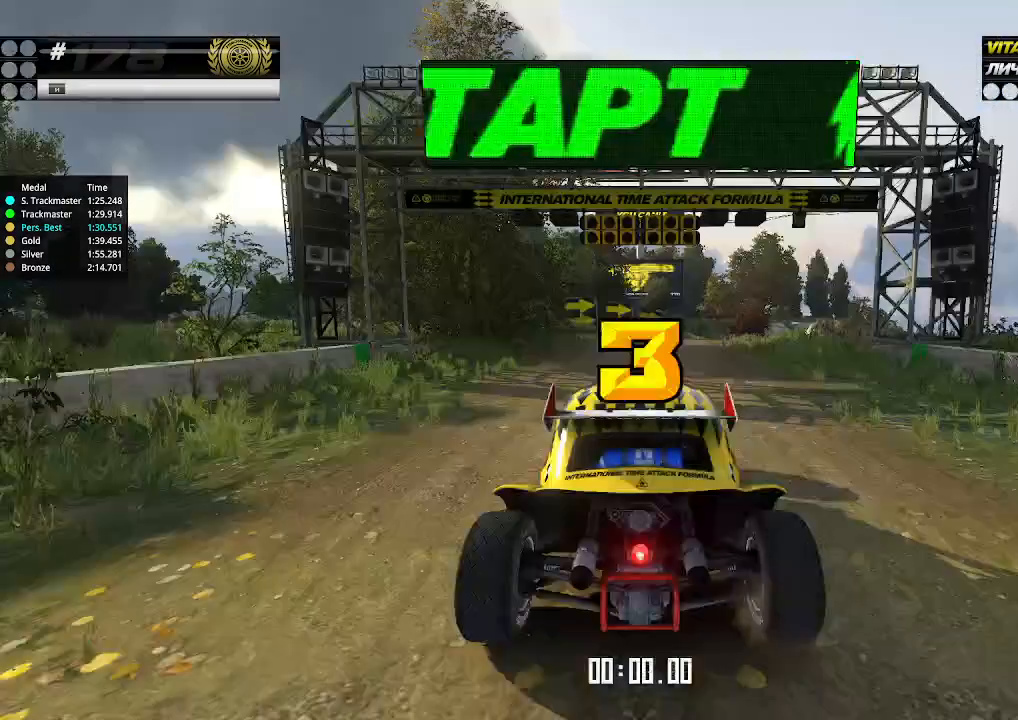
{"keys": [], "events": [[167, "up", "up"]]}
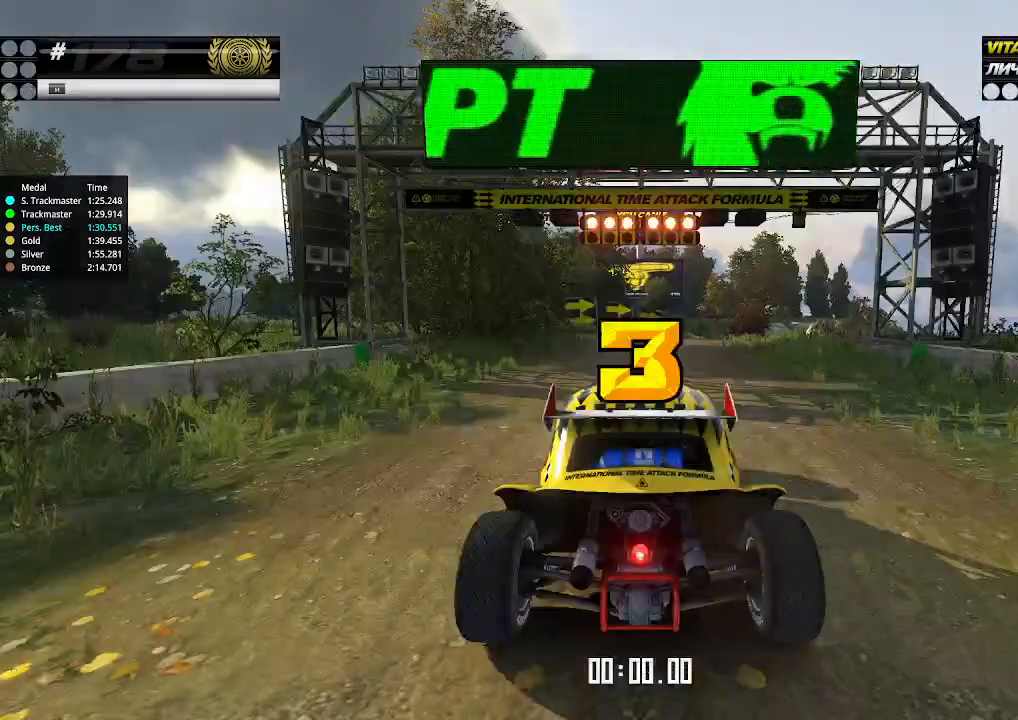
{"keys": ["up"], "events": [[100, "up", "down"]]}